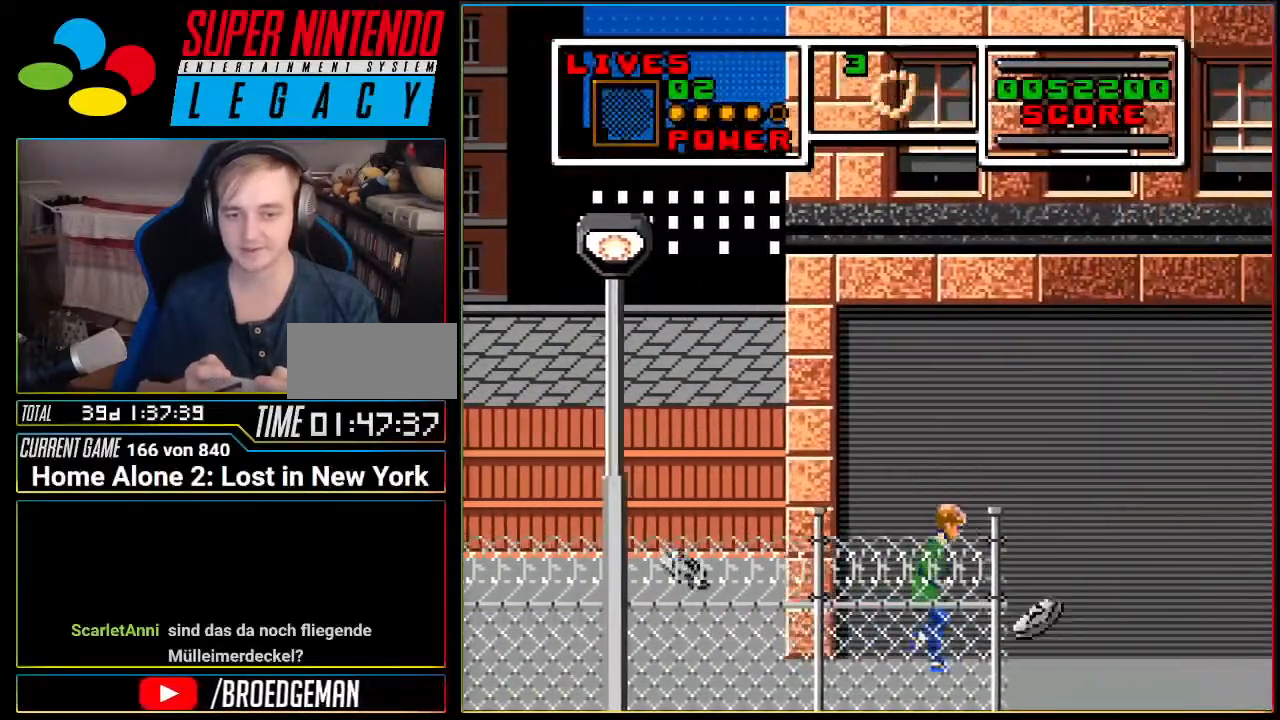
Gameplay with a controller (Nintendo layout); each line is a JSON object with the inputs held at the frame after it. "events" lists button and stick changes between this image and that frame as [ms after this image, input, new state], when the widget could be followed in between. Not read: L3 R3 SELECT.
{"buttons": ["A", "DPAD_RIGHT"], "events": [[101, "DPAD_LEFT", "down"], [317, "DPAD_LEFT", "up"], [468, "DPAD_RIGHT", "down"], [501, "A", "down"]]}
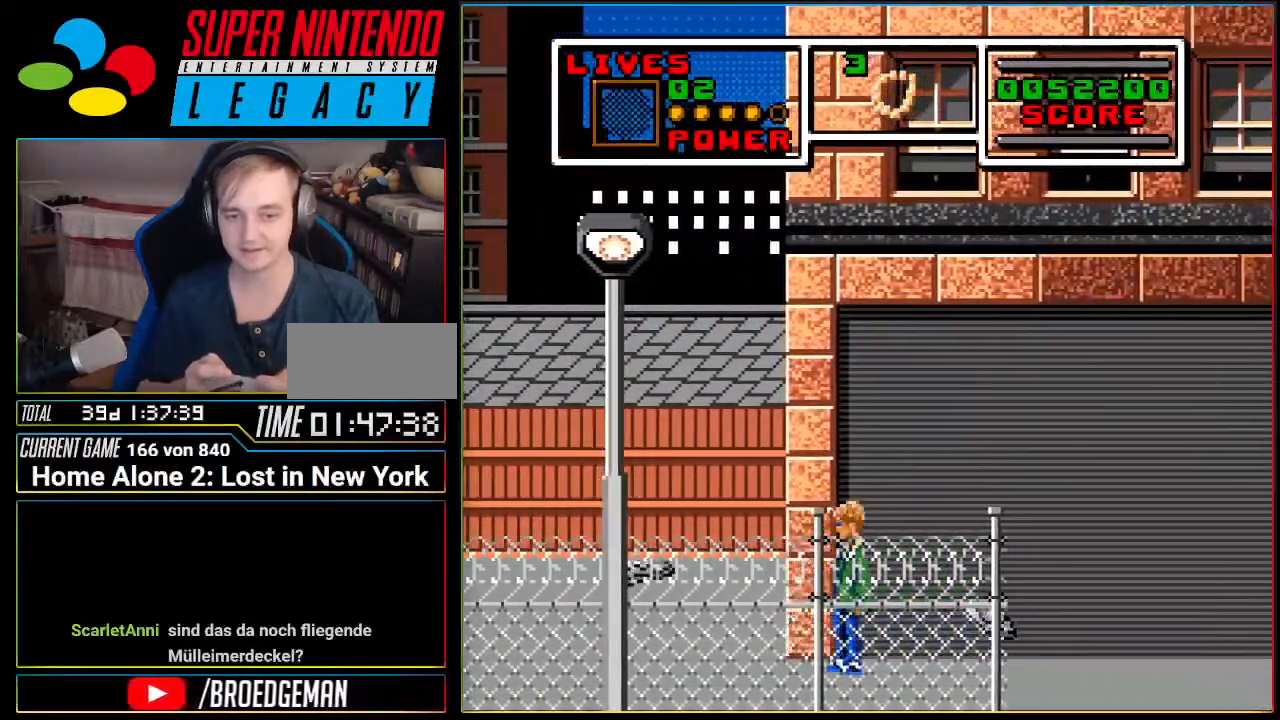
{"buttons": ["A", "DPAD_RIGHT"], "events": []}
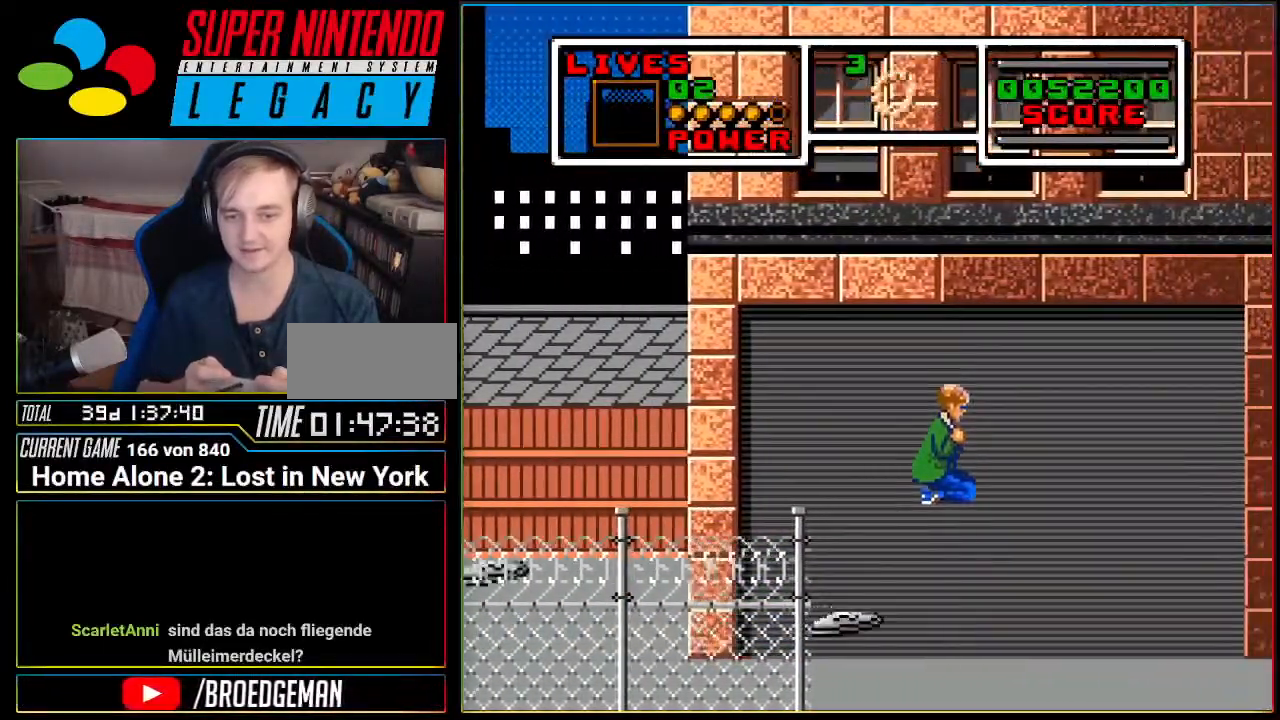
{"buttons": ["DPAD_RIGHT"]}
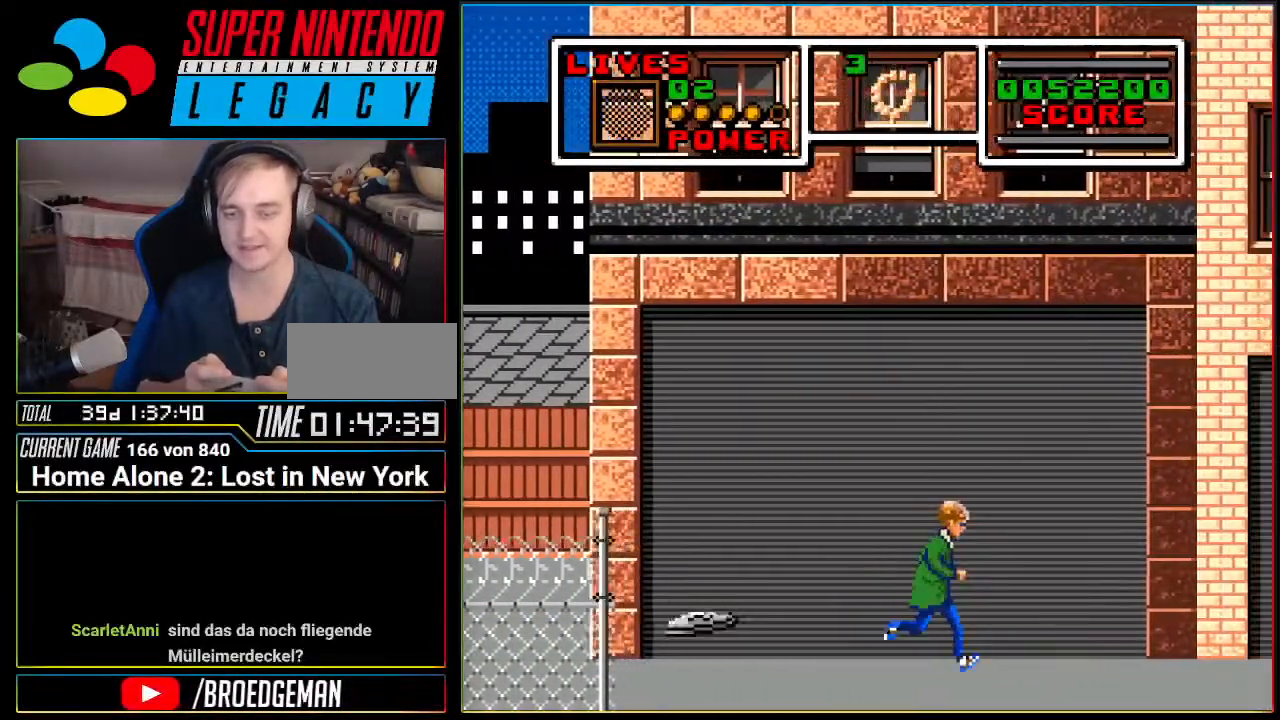
{"buttons": ["DPAD_RIGHT"], "events": []}
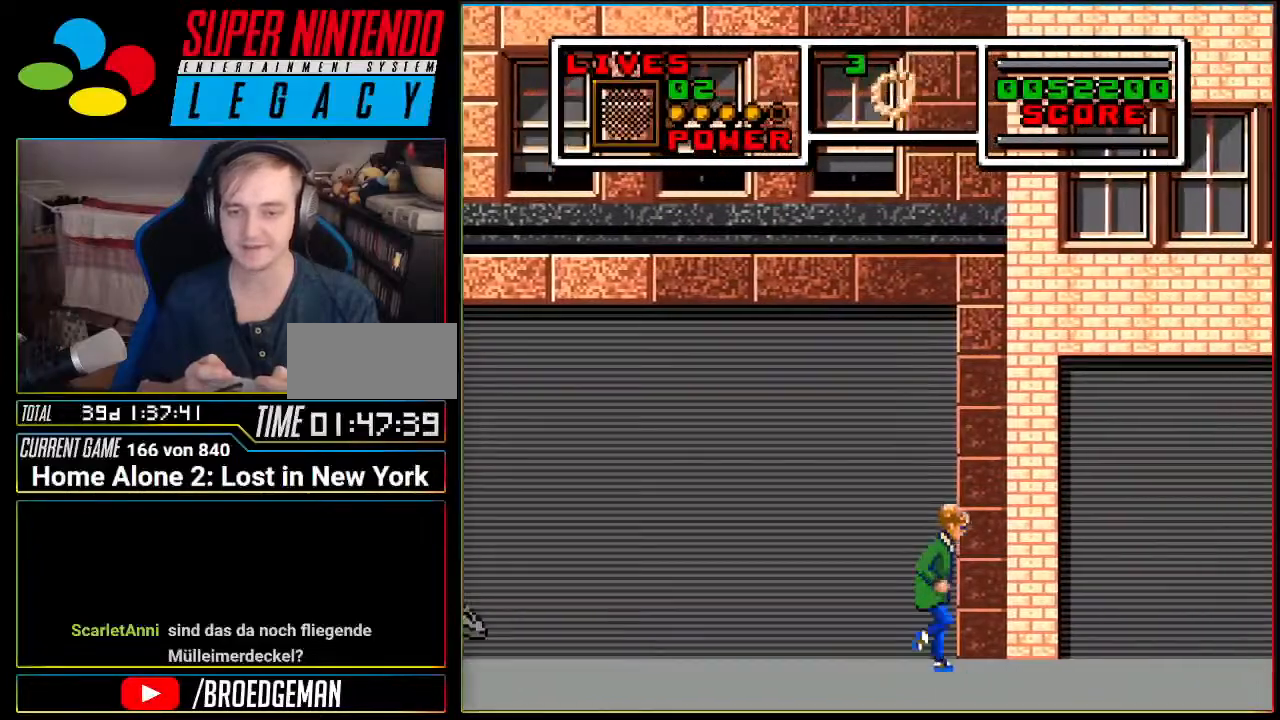
{"buttons": ["DPAD_RIGHT"], "events": []}
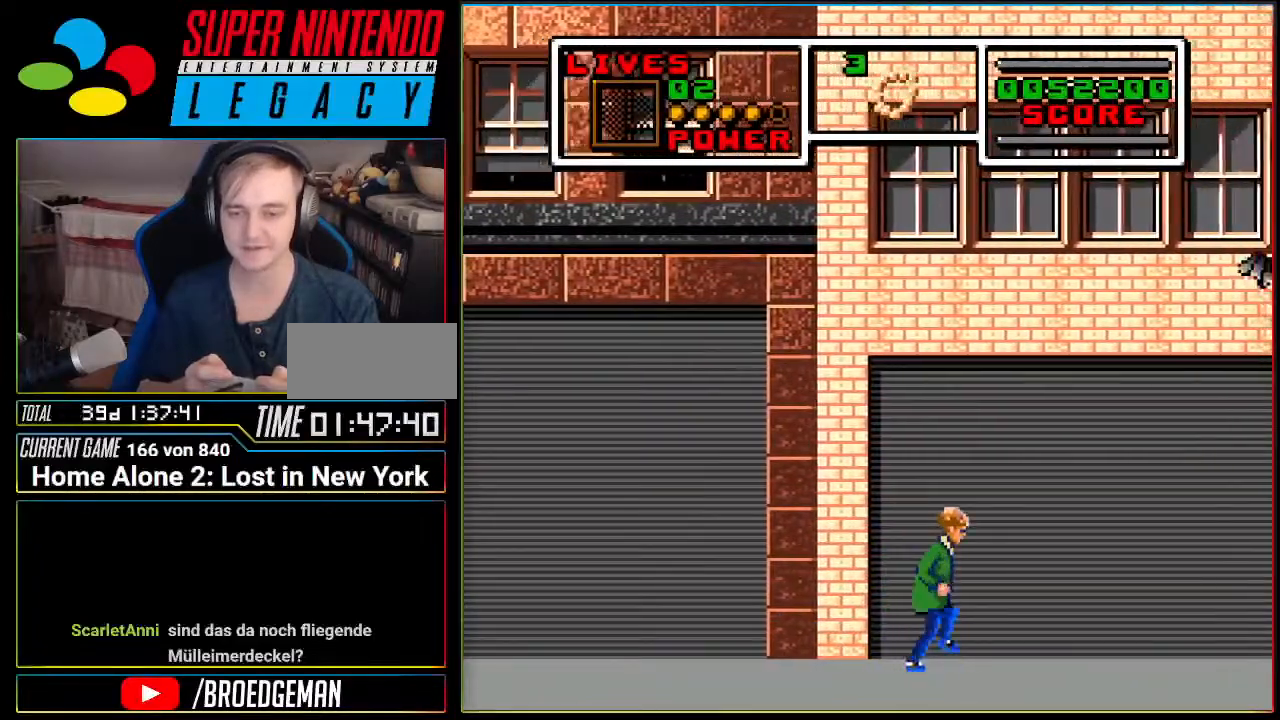
{"buttons": [], "events": [[317, "DPAD_RIGHT", "up"]]}
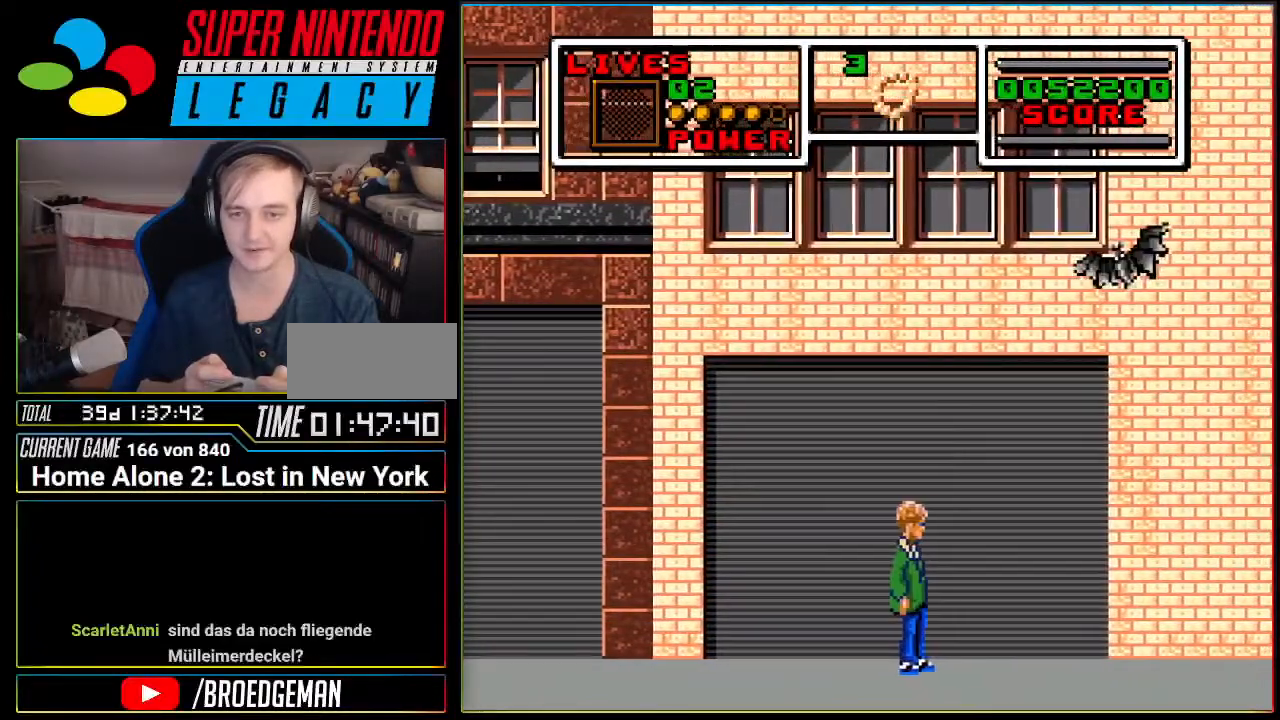
{"buttons": ["DPAD_RIGHT"]}
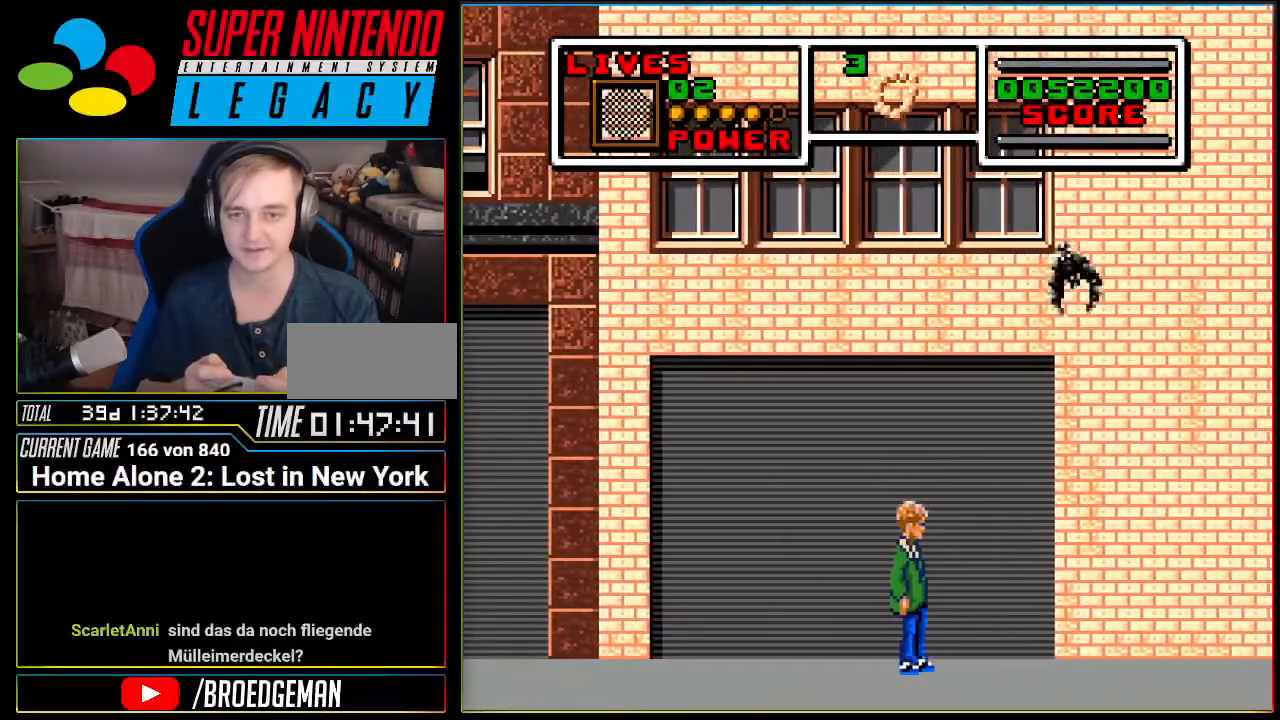
{"buttons": ["DPAD_LEFT"], "events": [[100, "DPAD_RIGHT", "up"], [183, "DPAD_LEFT", "down"]]}
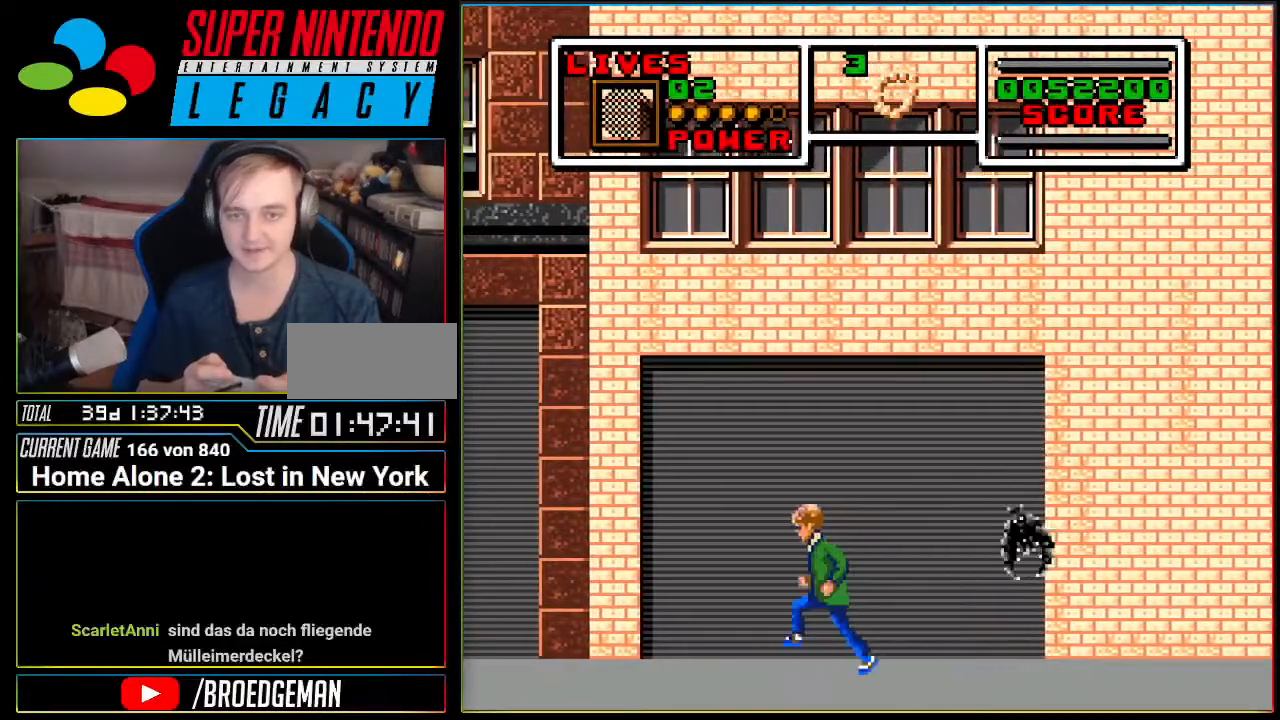
{"buttons": ["L1", "DPAD_RIGHT"], "events": [[34, "DPAD_LEFT", "up"], [167, "DPAD_LEFT", "down"], [317, "DPAD_LEFT", "up"], [401, "DPAD_RIGHT", "down"], [451, "L1", "down"]]}
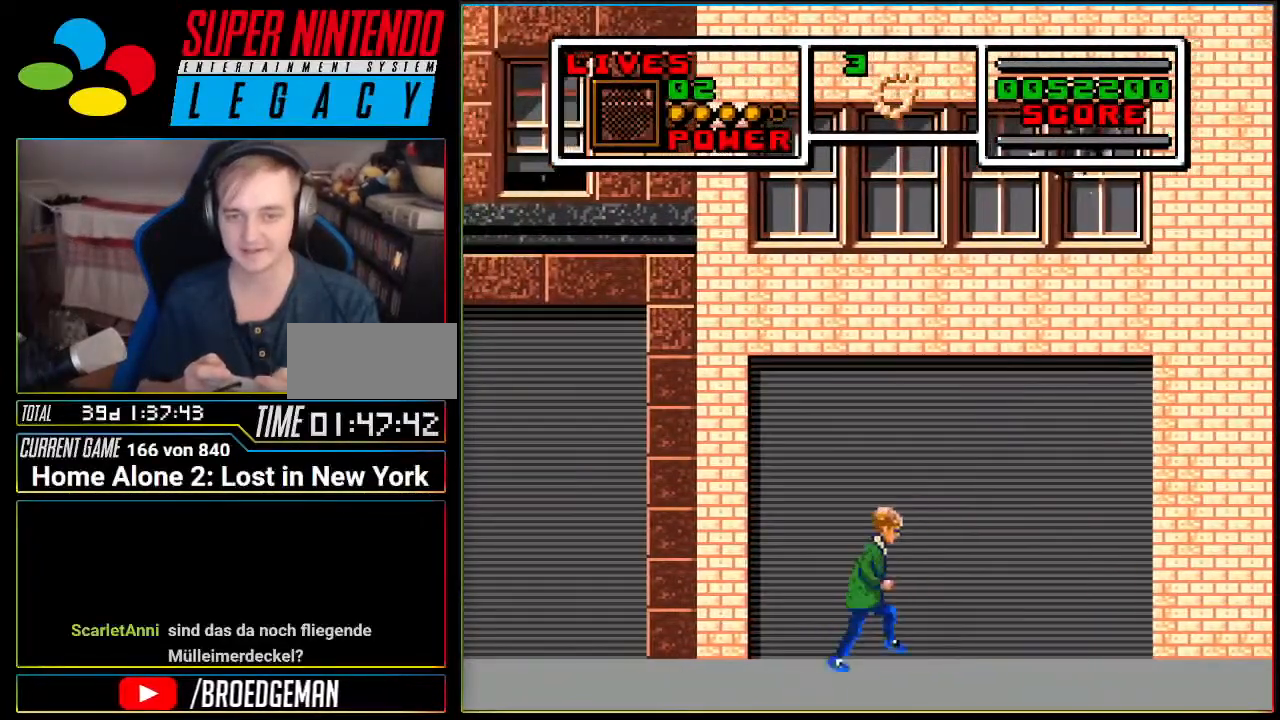
{"buttons": ["DPAD_RIGHT"], "events": [[450, "L1", "up"]]}
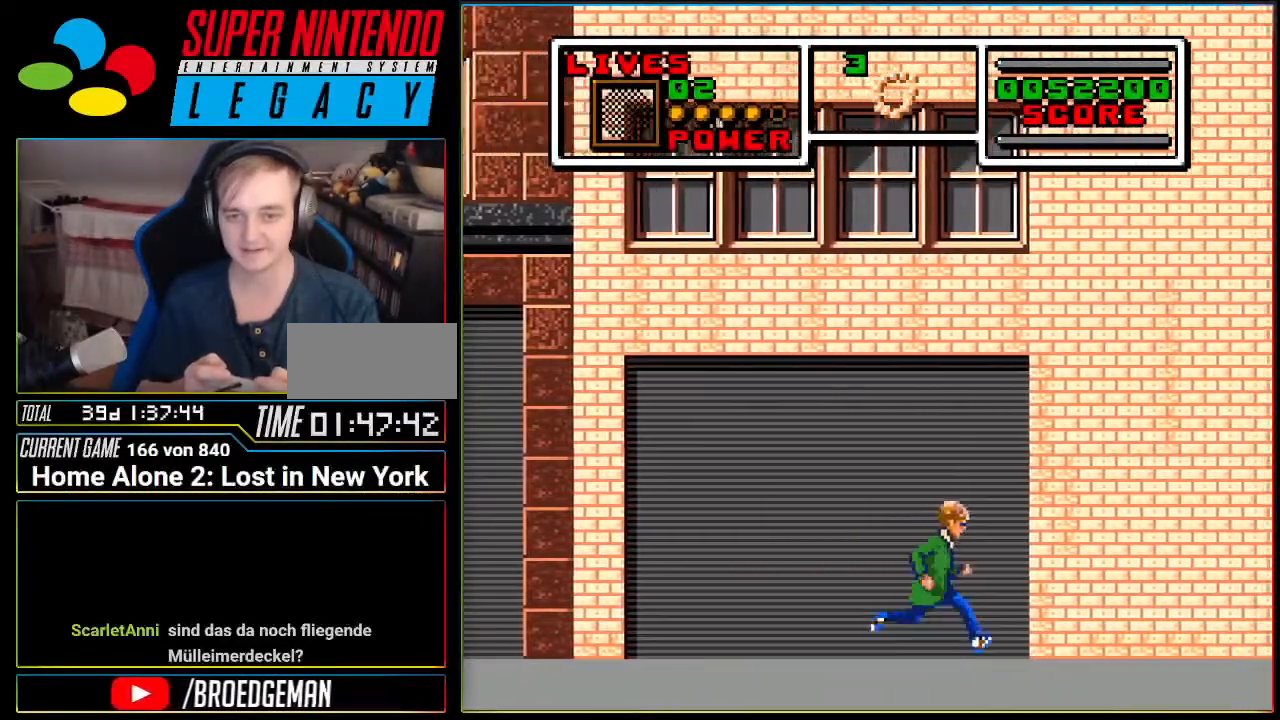
{"buttons": ["DPAD_RIGHT"], "events": []}